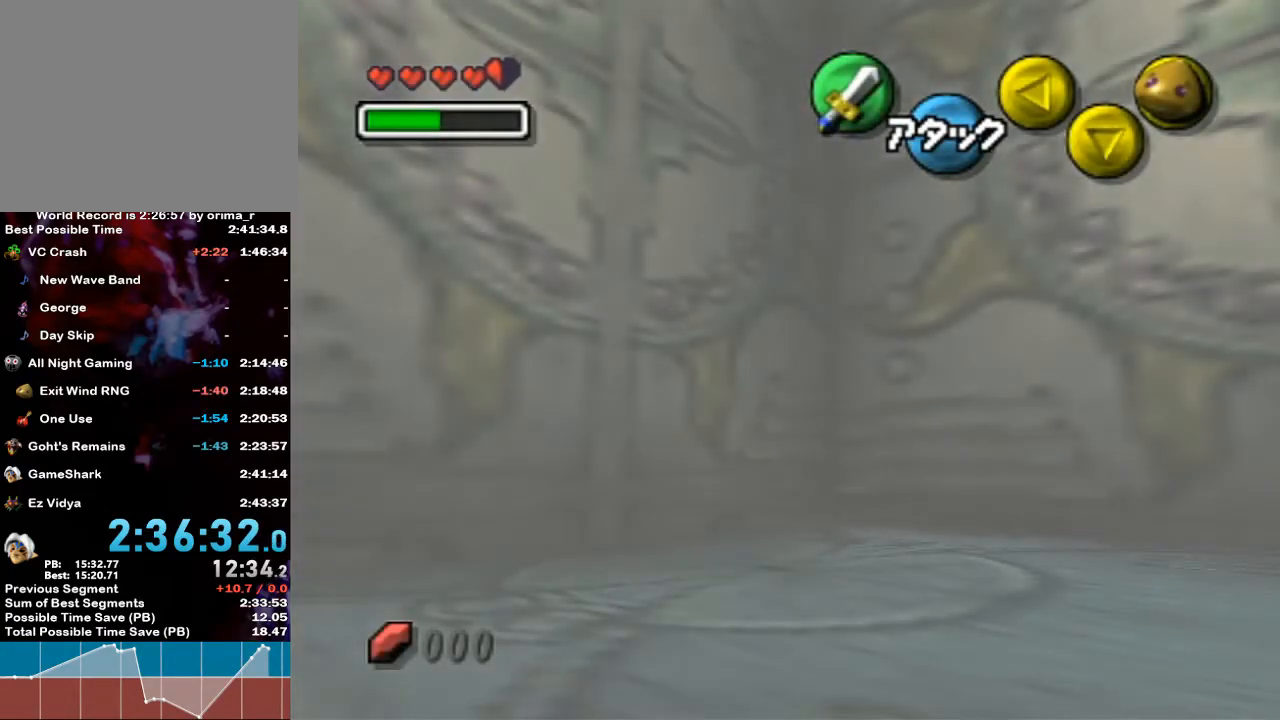
Gameplay with a controller (Nintendo layout); each line is a JSON object with the inputs held at the frame after it. "events" lists button and stick changes between this image and that frame as [ms after this image, input, new state], when the widget could be followed in between. Not read: L3 R3.
{"buttons": [], "left_stick": "center", "right_stick": "center", "events": []}
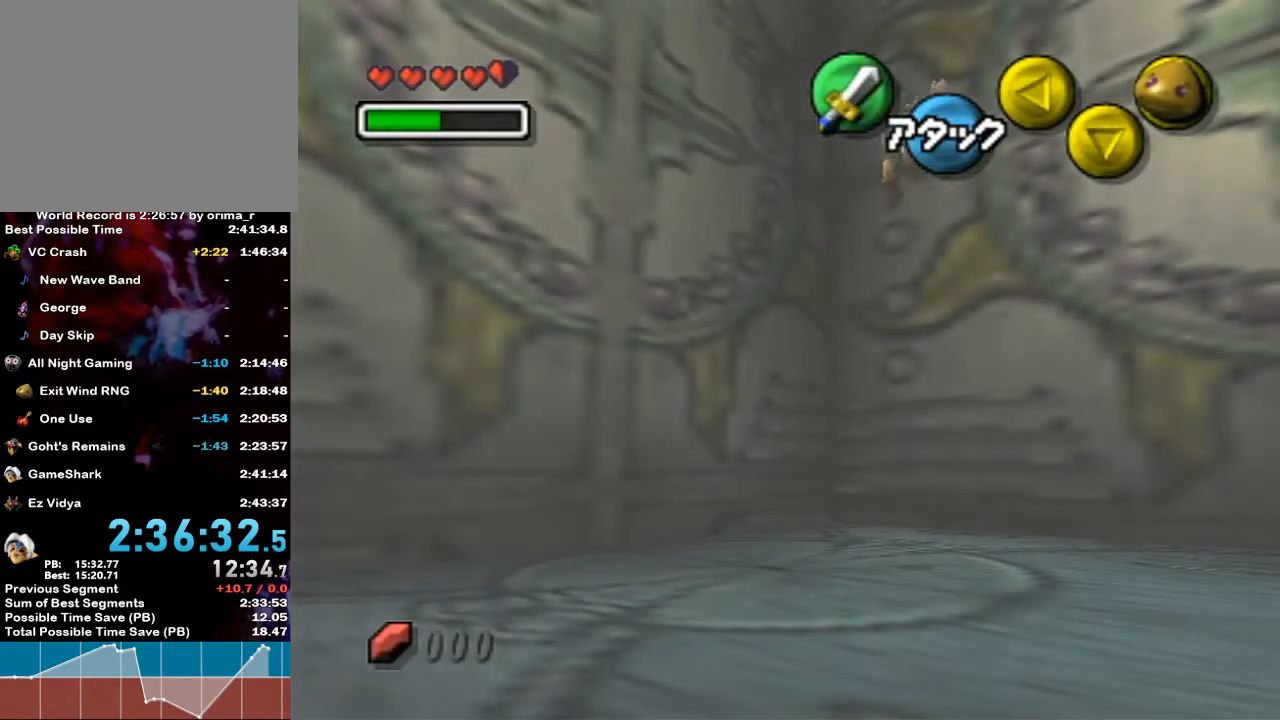
{"buttons": [], "left_stick": "center", "right_stick": "center", "events": []}
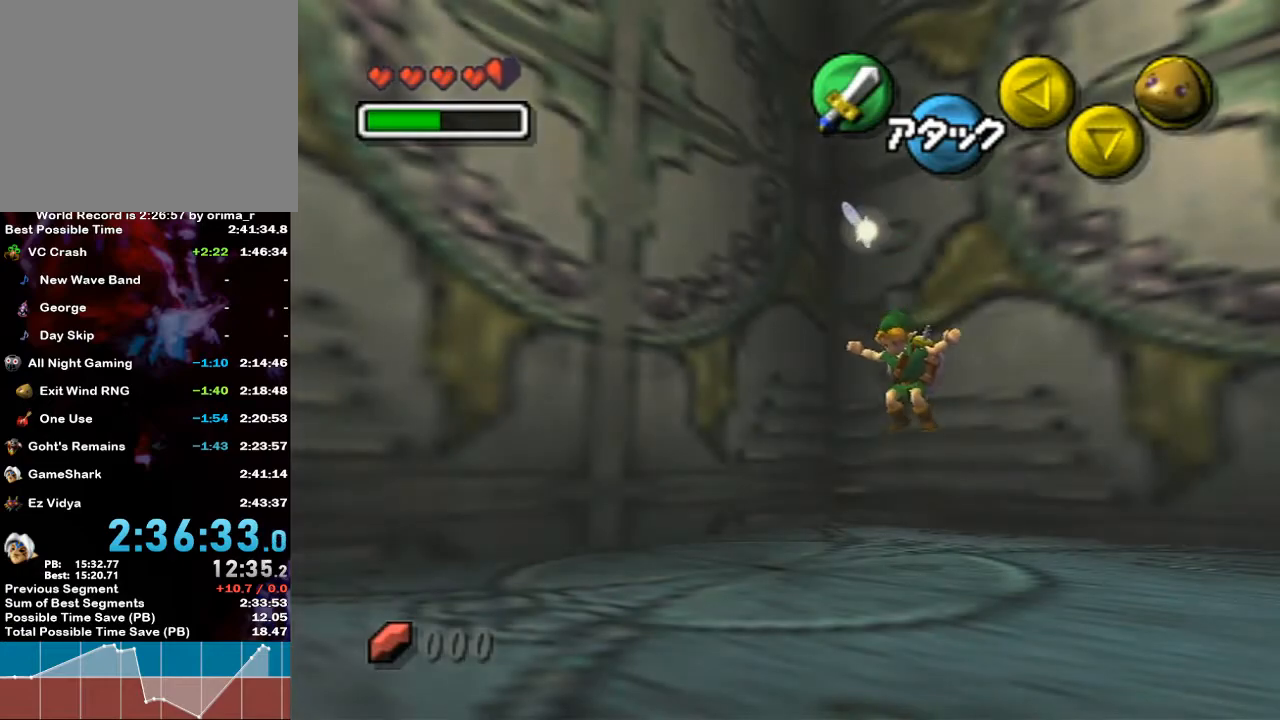
{"buttons": ["X"], "left_stick": "center", "right_stick": "center", "events": [[467, "X", "down"]]}
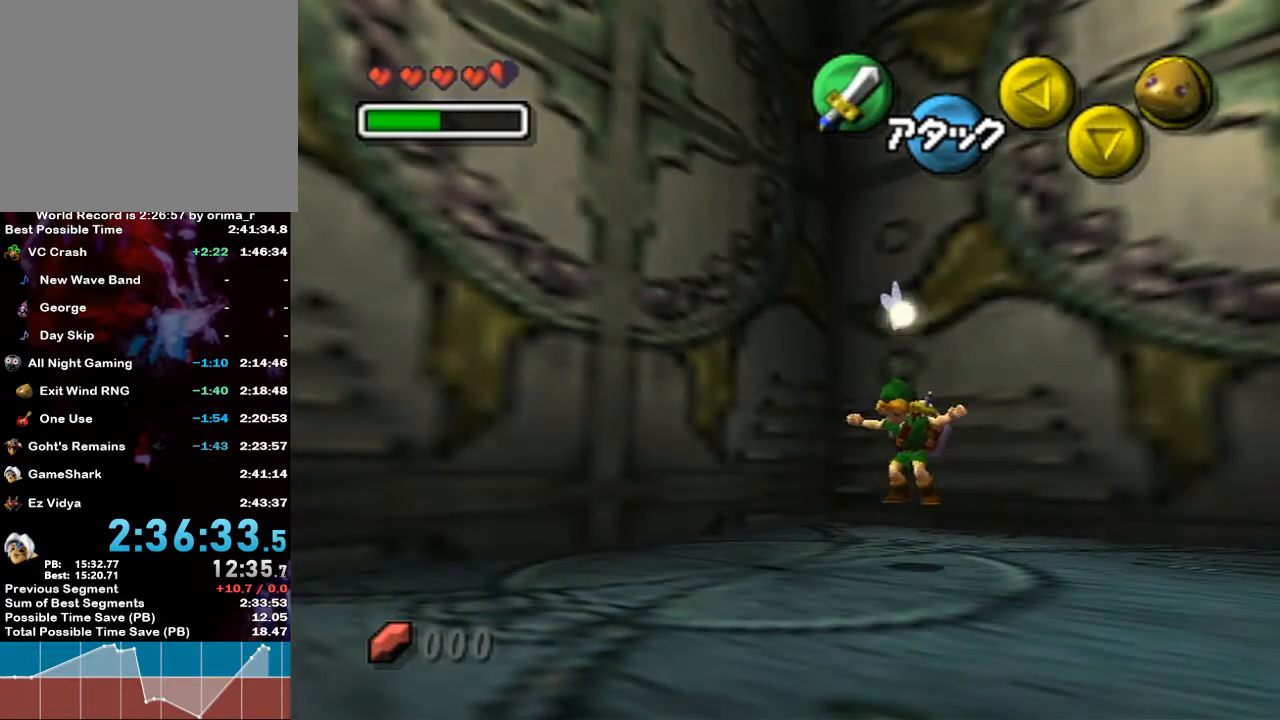
{"buttons": ["X"], "left_stick": "down", "right_stick": "center", "events": [[67, "left_stick", "down"], [100, "X", "up"], [150, "X", "down"], [283, "X", "up"], [317, "X", "down"], [367, "X", "up"], [467, "X", "down"]]}
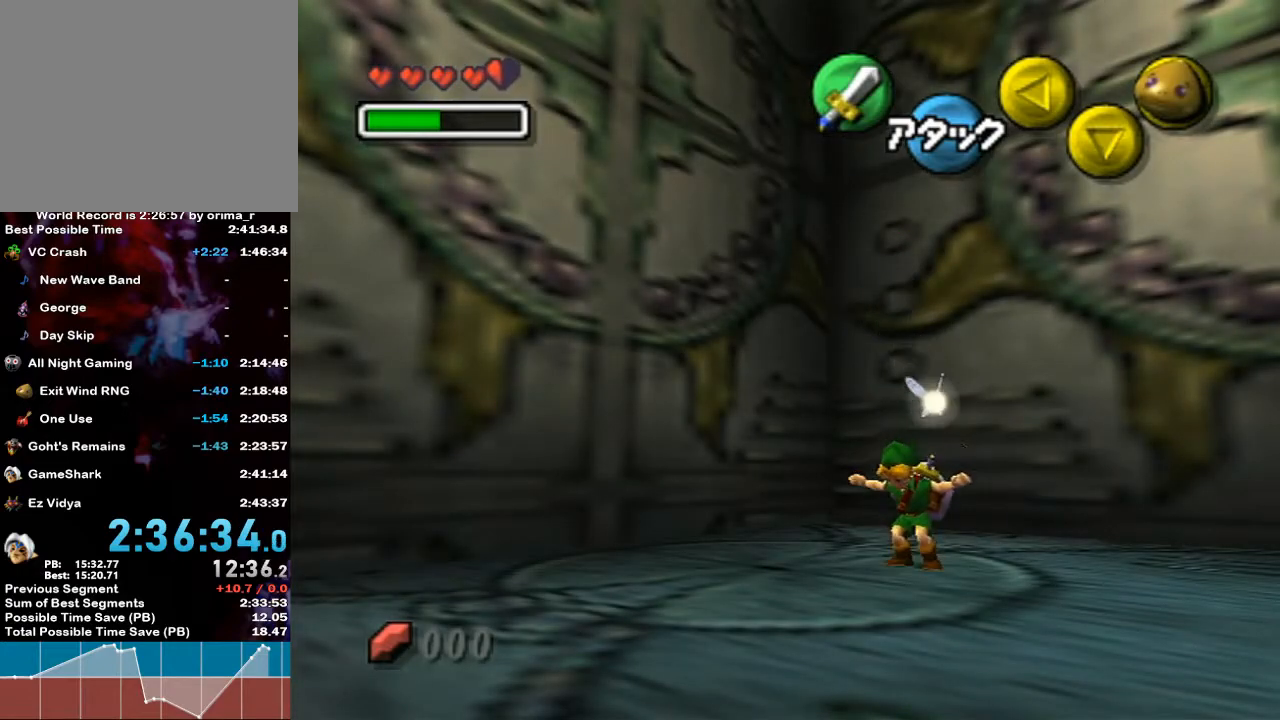
{"buttons": ["X"], "left_stick": "down", "right_stick": "center", "events": [[67, "X", "up"], [150, "X", "down"], [217, "X", "up"], [317, "X", "down"], [367, "X", "up"], [433, "X", "down"]]}
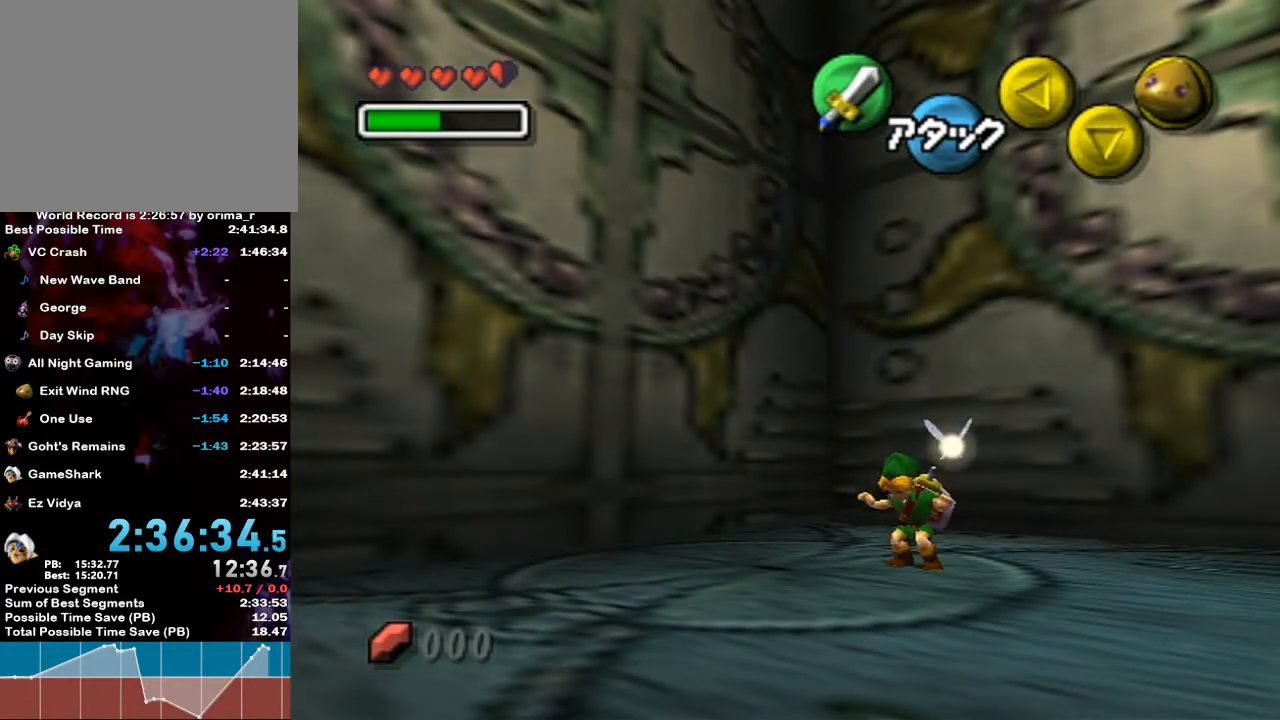
{"buttons": ["X"], "left_stick": "down", "right_stick": "center", "events": [[33, "X", "up"], [100, "X", "down"], [183, "X", "up"], [283, "X", "down"], [367, "X", "up"], [433, "X", "down"]]}
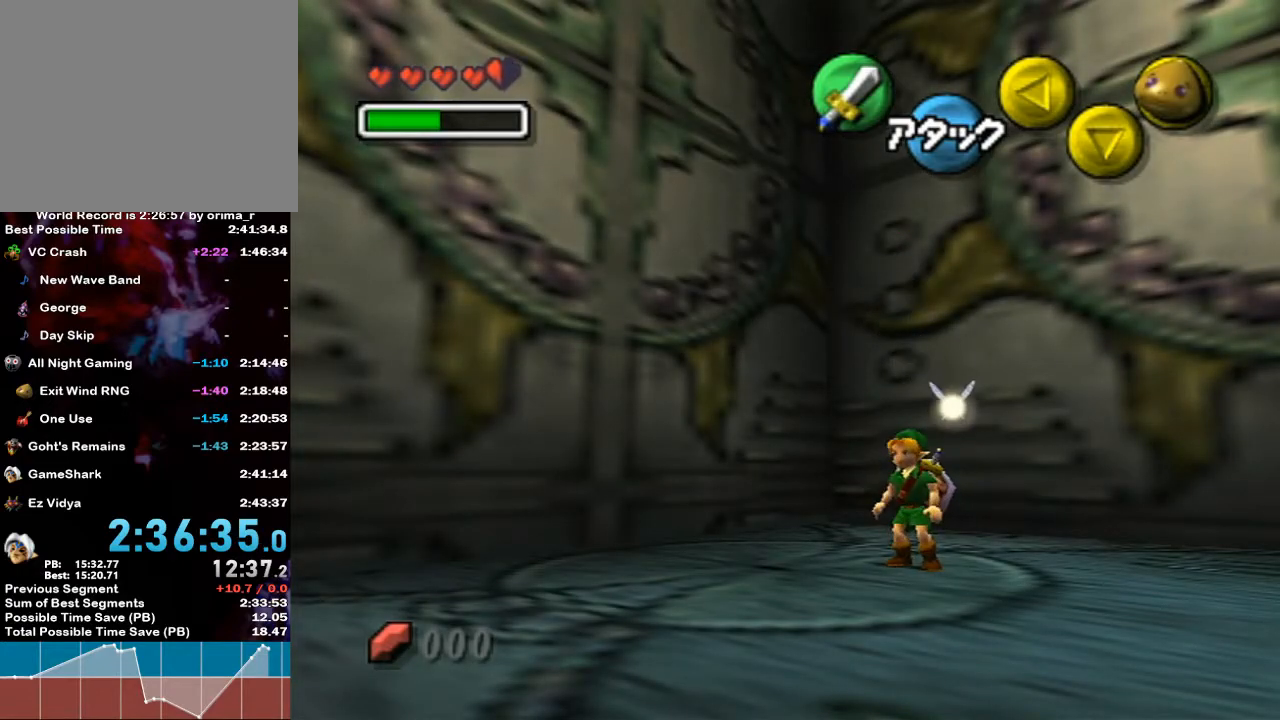
{"buttons": [], "left_stick": "down", "right_stick": "center", "events": [[33, "X", "up"], [133, "X", "down"], [183, "X", "up"], [283, "X", "down"], [350, "X", "up"], [433, "X", "down"], [467, "X", "up"]]}
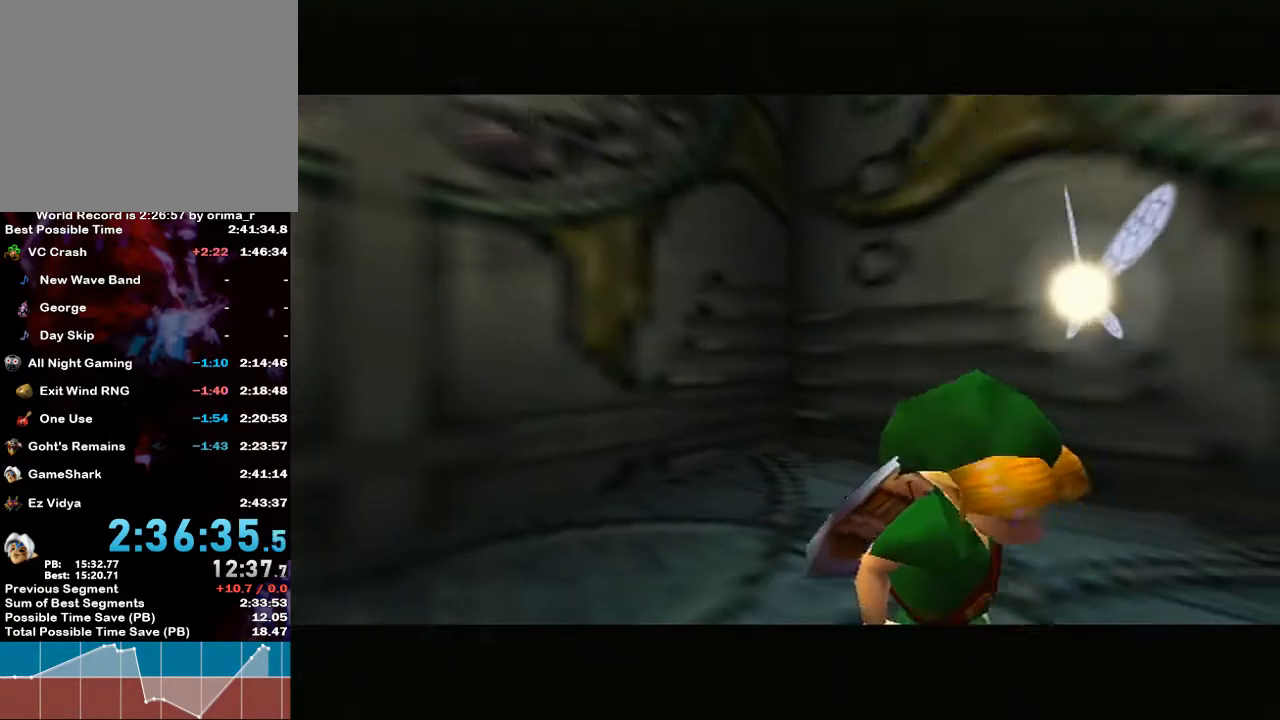
{"buttons": [], "left_stick": "down", "right_stick": "center", "events": [[100, "X", "down"], [150, "X", "up"], [250, "X", "down"], [350, "X", "up"]]}
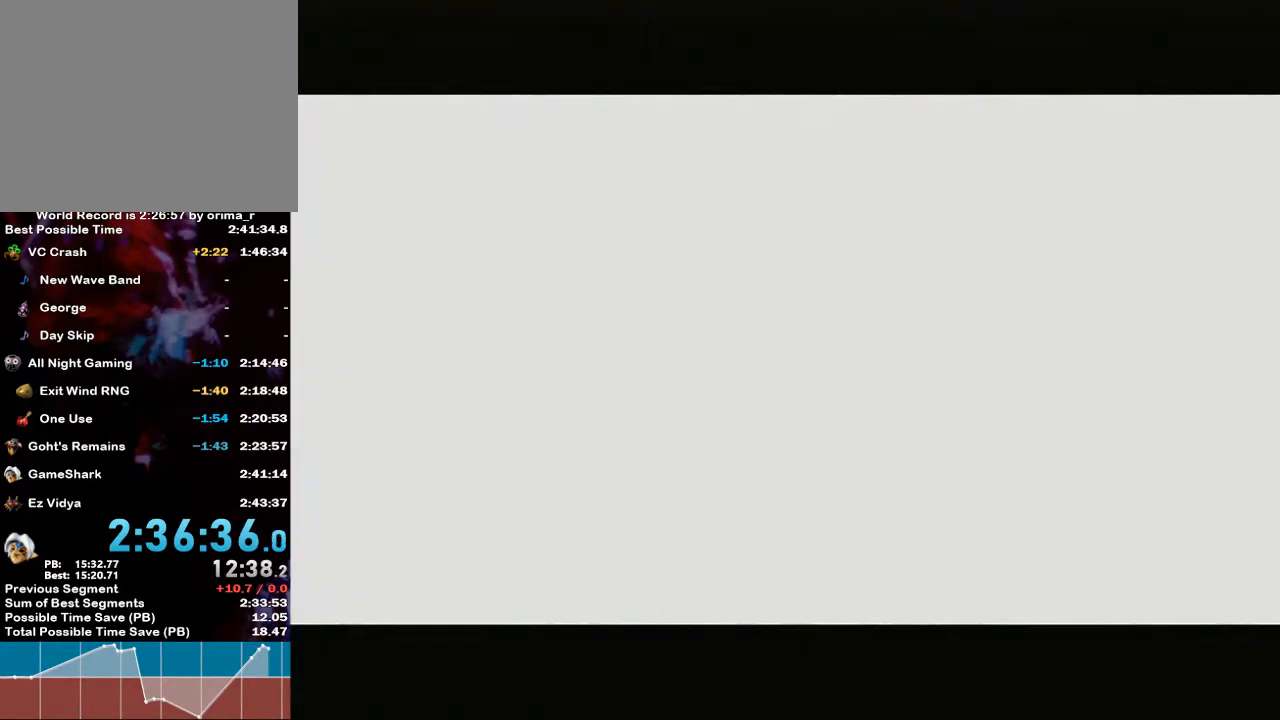
{"buttons": [], "left_stick": "down", "right_stick": "center", "events": []}
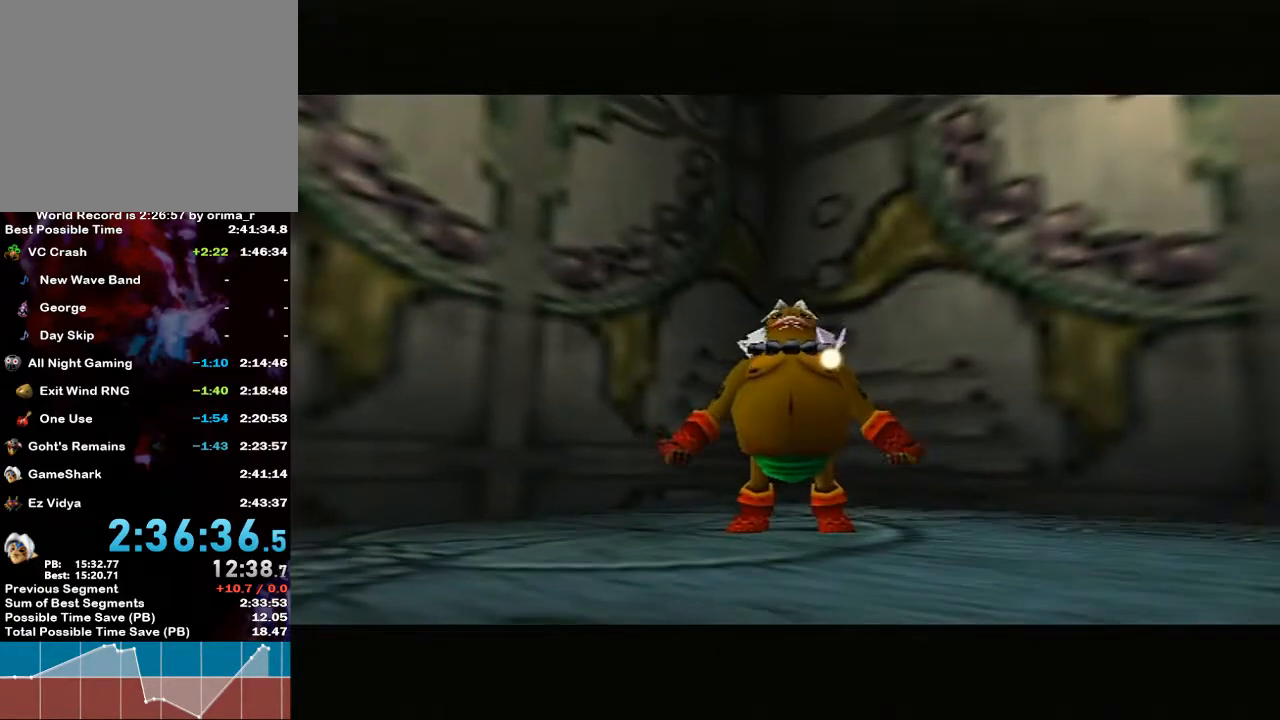
{"buttons": ["A", "L1"], "left_stick": "up", "right_stick": "center", "events": [[100, "left_stick", "down-right"], [150, "L1", "down"], [183, "A", "down"], [250, "left_stick", "center"], [467, "left_stick", "up"]]}
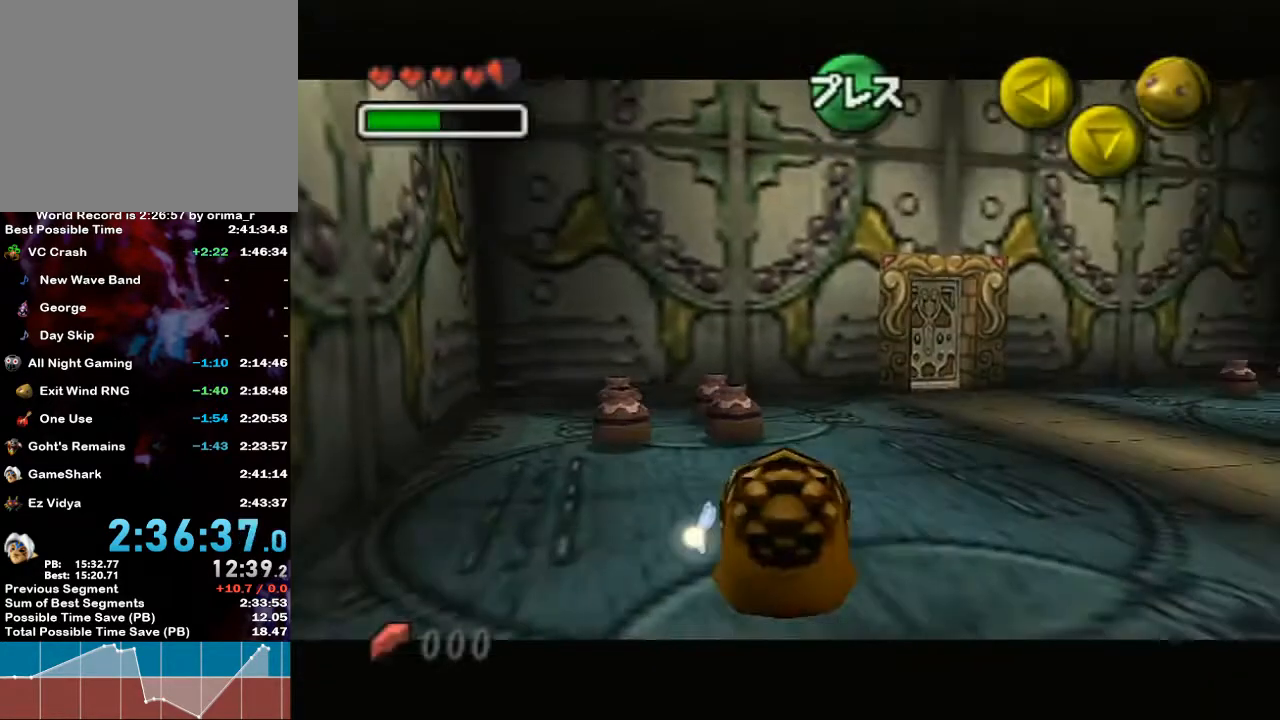
{"buttons": ["A"], "left_stick": "up-left", "right_stick": "center", "events": [[150, "L1", "up"], [467, "left_stick", "up-left"]]}
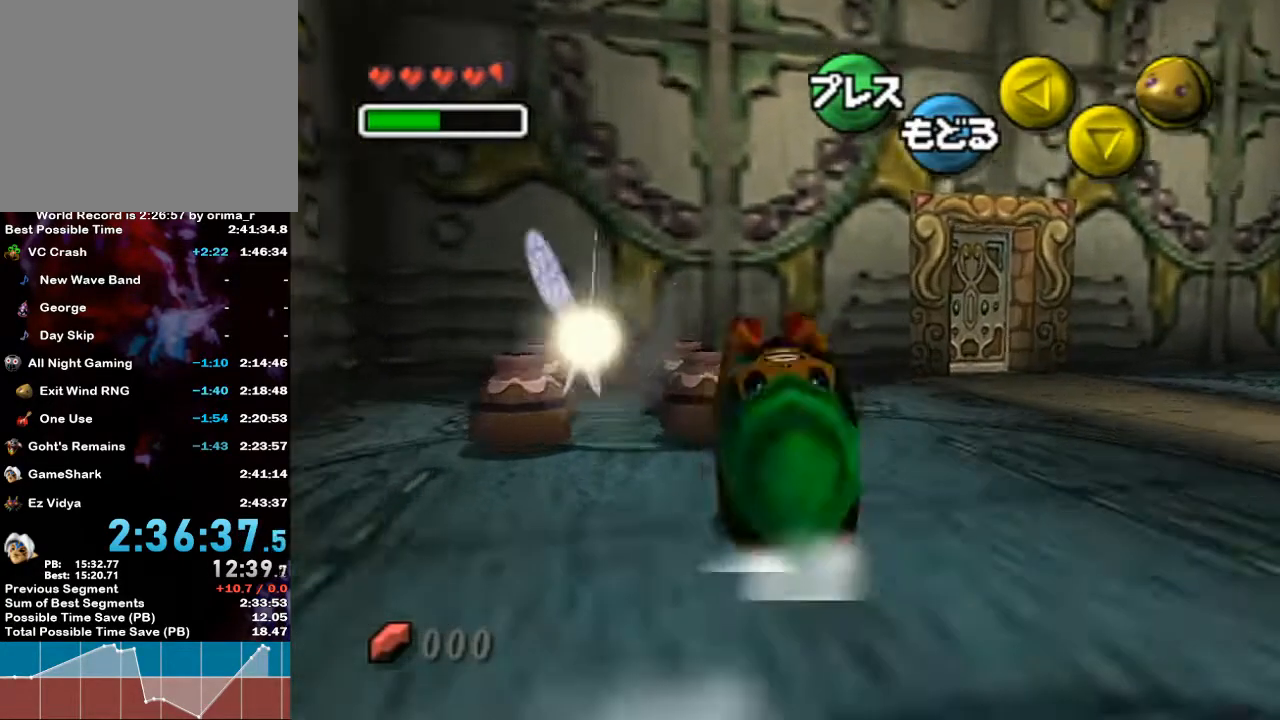
{"buttons": [], "left_stick": "up-right", "right_stick": "center", "events": [[183, "left_stick", "up-right"], [250, "A", "up"]]}
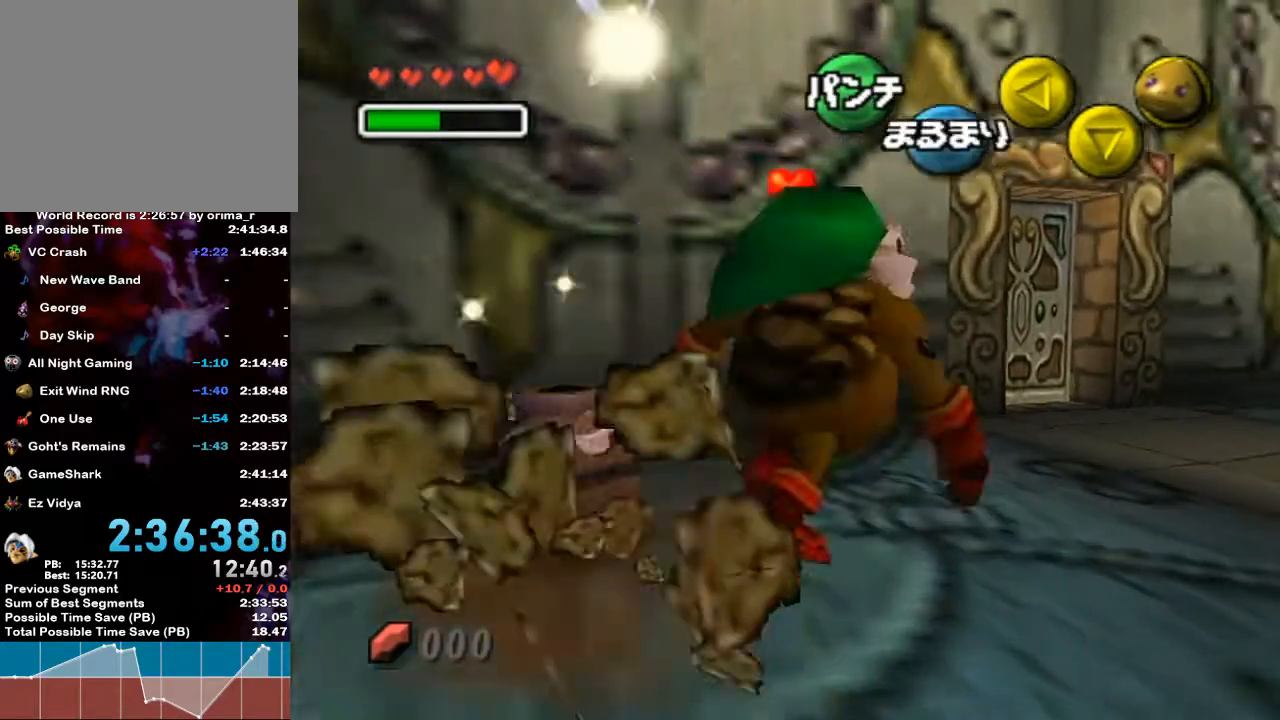
{"buttons": [], "left_stick": "center", "right_stick": "center", "events": [[150, "START", "down"], [283, "START", "up"], [500, "left_stick", "center"]]}
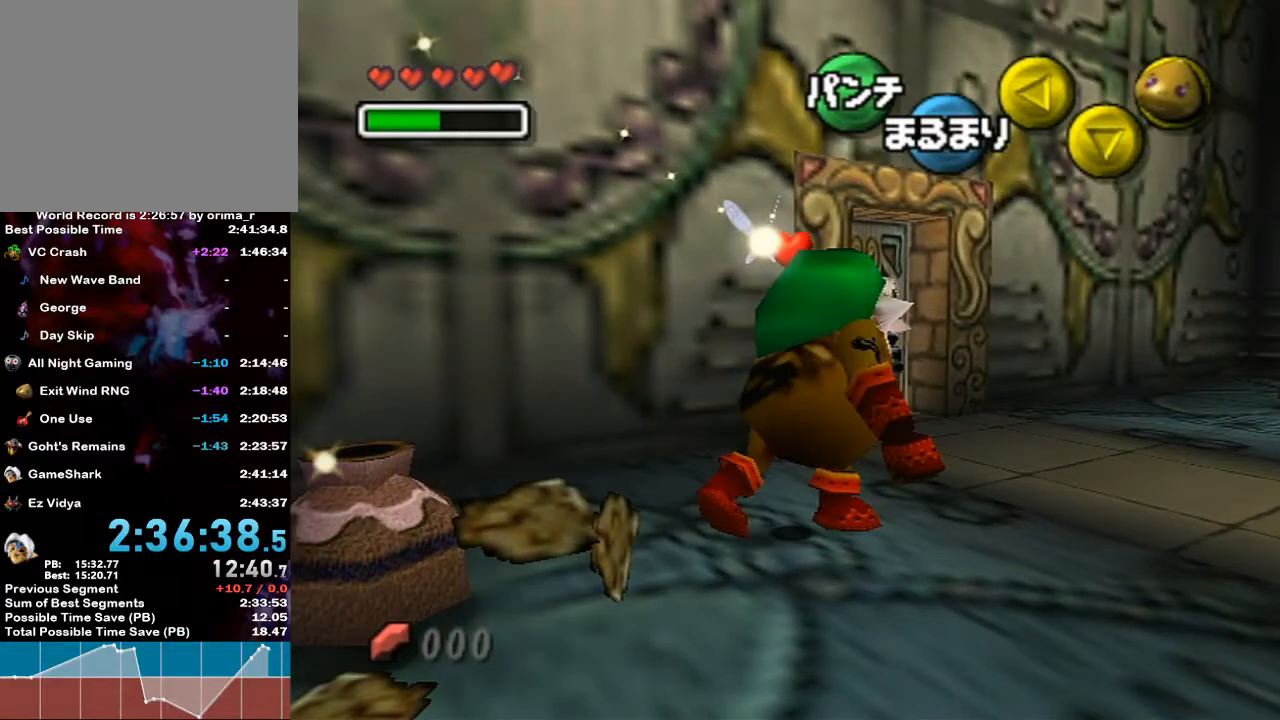
{"buttons": [], "left_stick": "left", "right_stick": "center", "events": [[350, "left_stick", "up"], [433, "left_stick", "left"]]}
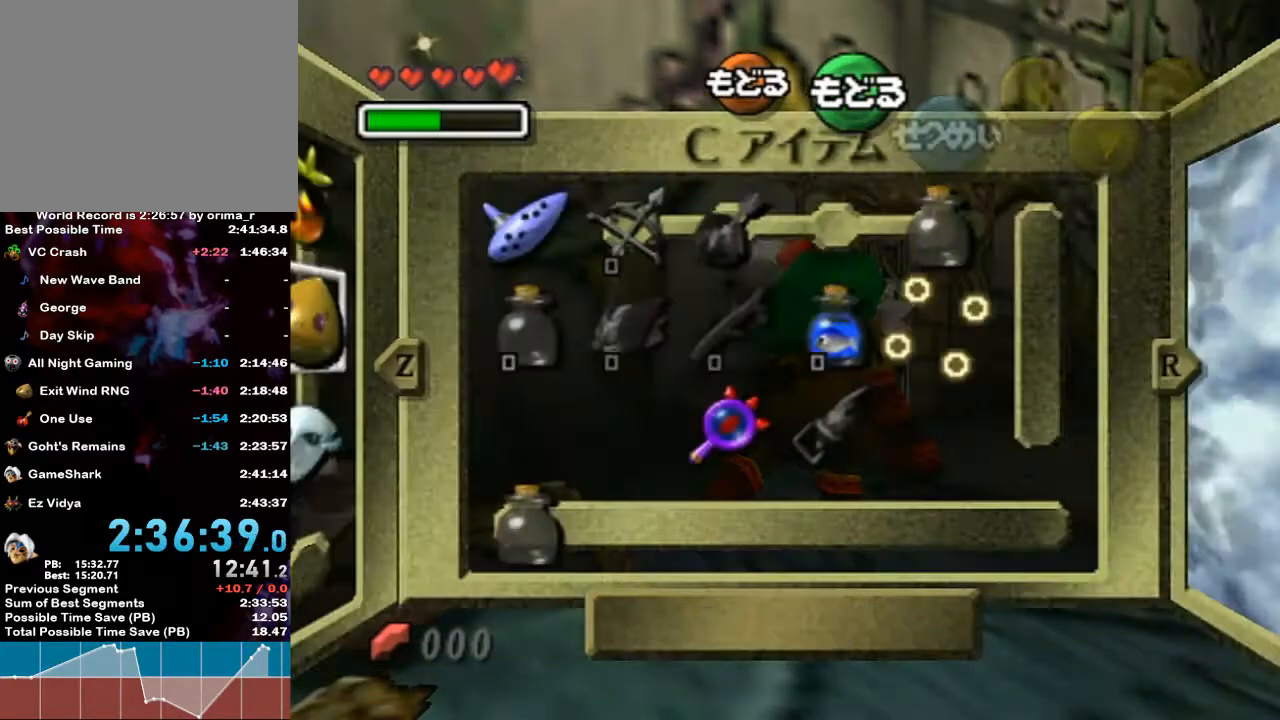
{"buttons": ["Z"], "left_stick": "center", "right_stick": "center", "events": [[33, "left_stick", "down"], [100, "left_stick", "center"], [250, "left_stick", "down"], [300, "left_stick", "down-left"], [417, "left_stick", "center"], [467, "Z", "down"]]}
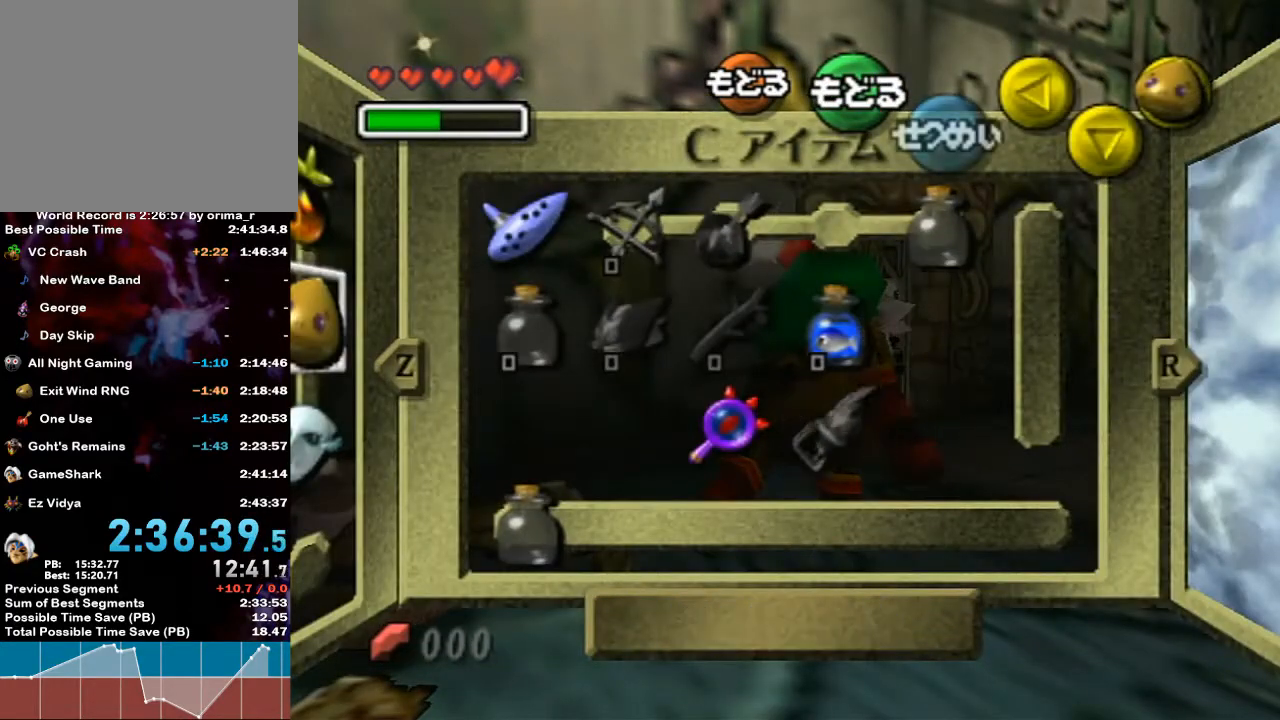
{"buttons": [], "left_stick": "up", "right_stick": "center", "events": [[83, "Z", "up"], [317, "left_stick", "up-left"], [500, "left_stick", "up"]]}
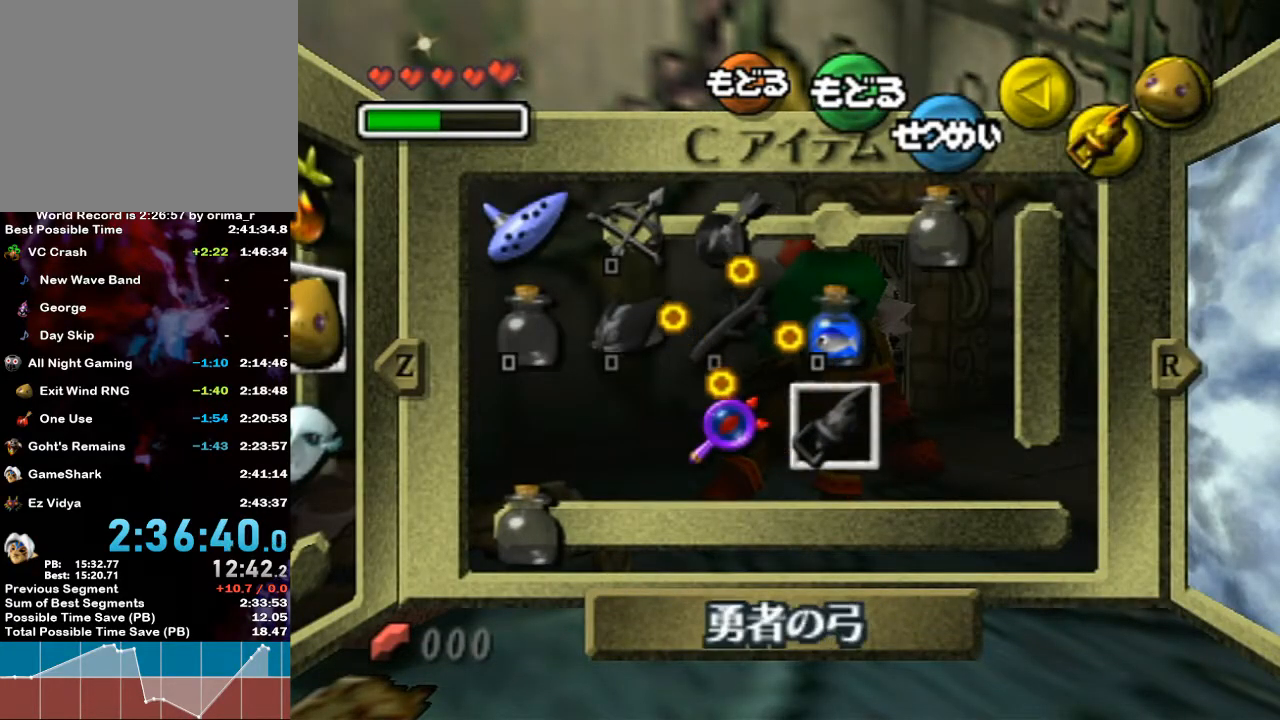
{"buttons": [], "left_stick": "center", "right_stick": "center", "events": [[117, "left_stick", "center"], [183, "left_stick", "up-left"], [267, "Y", "down"], [350, "Y", "up"], [350, "left_stick", "center"]]}
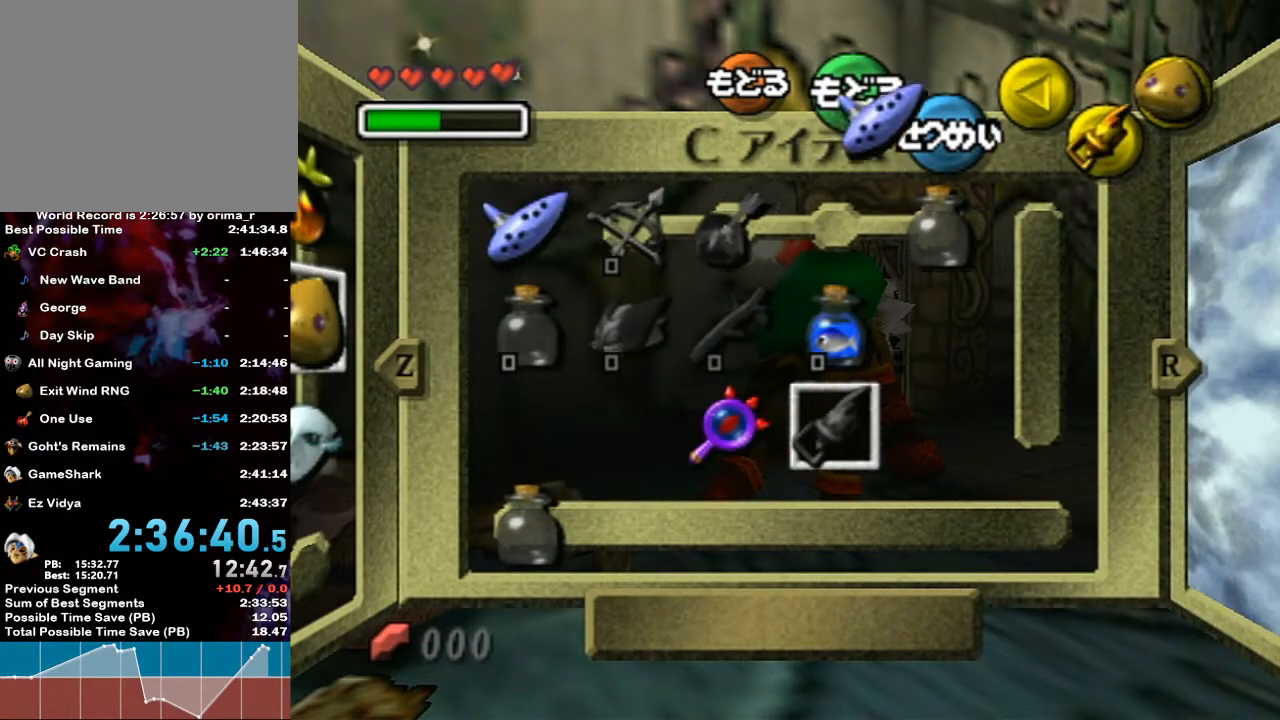
{"buttons": [], "left_stick": "up", "right_stick": "center", "events": [[150, "START", "down"], [183, "left_stick", "up"], [250, "START", "up"]]}
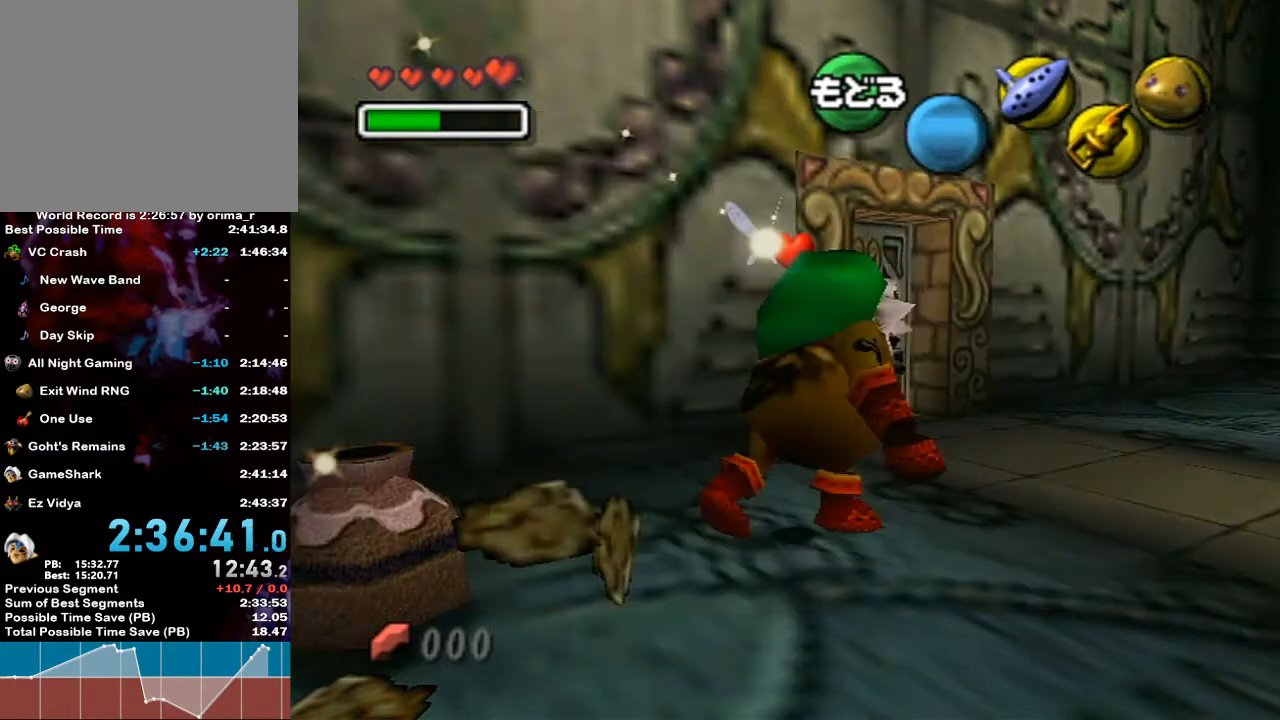
{"buttons": [], "left_stick": "up-right", "right_stick": "center", "events": [[100, "left_stick", "up-right"]]}
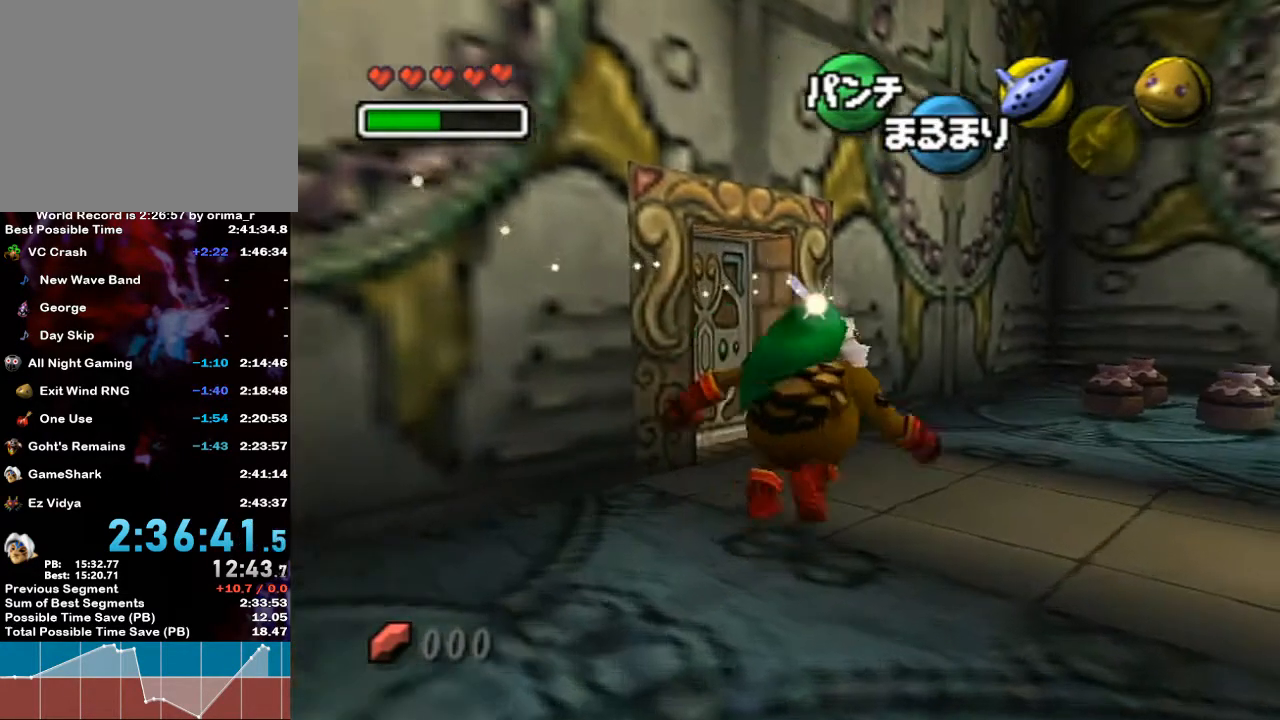
{"buttons": [], "left_stick": "left", "right_stick": "center", "events": [[67, "left_stick", "up"], [250, "left_stick", "up-left"], [467, "left_stick", "left"]]}
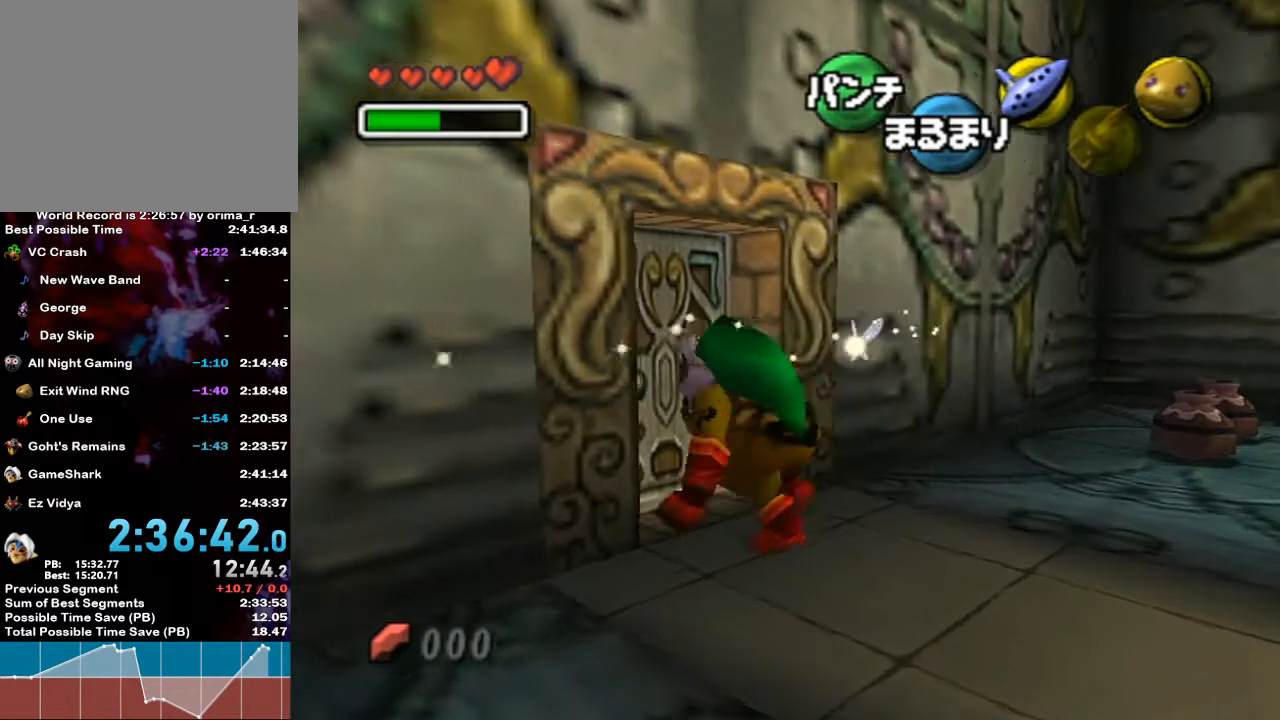
{"buttons": [], "left_stick": "center", "right_stick": "center", "events": [[17, "A", "down"], [67, "left_stick", "center"], [183, "A", "up"]]}
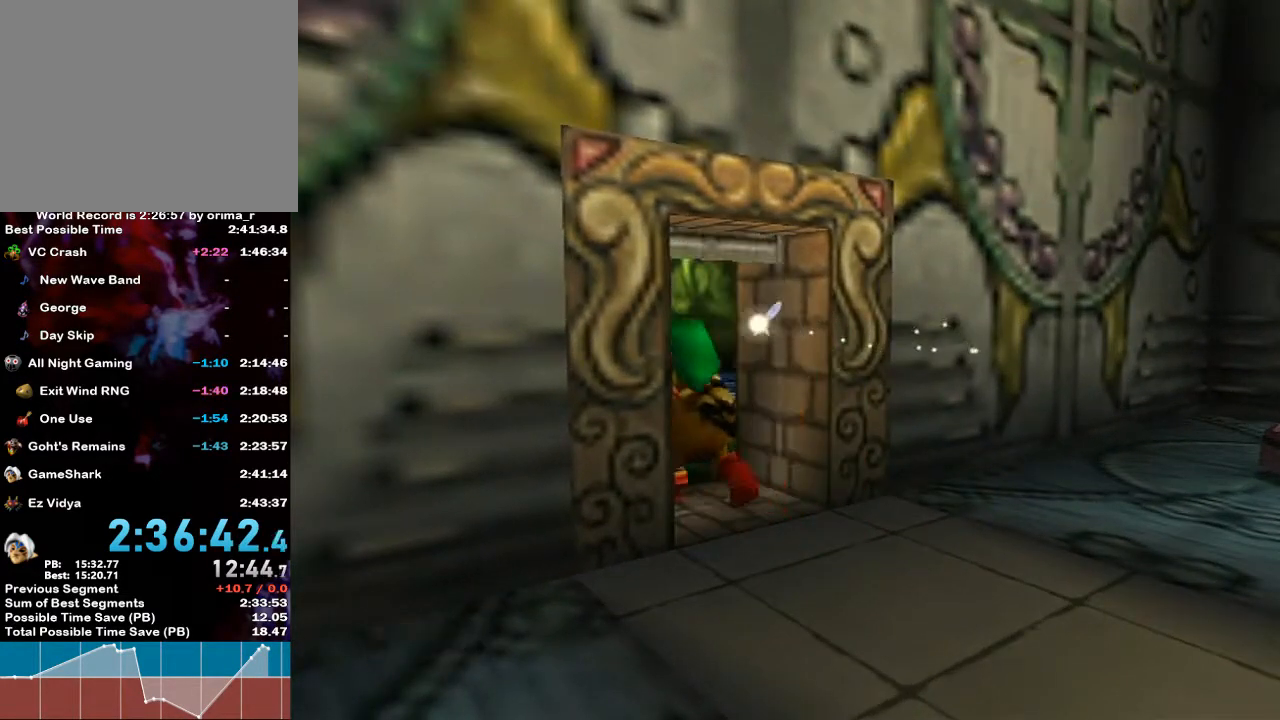
{"buttons": [], "left_stick": "center", "right_stick": "center", "events": []}
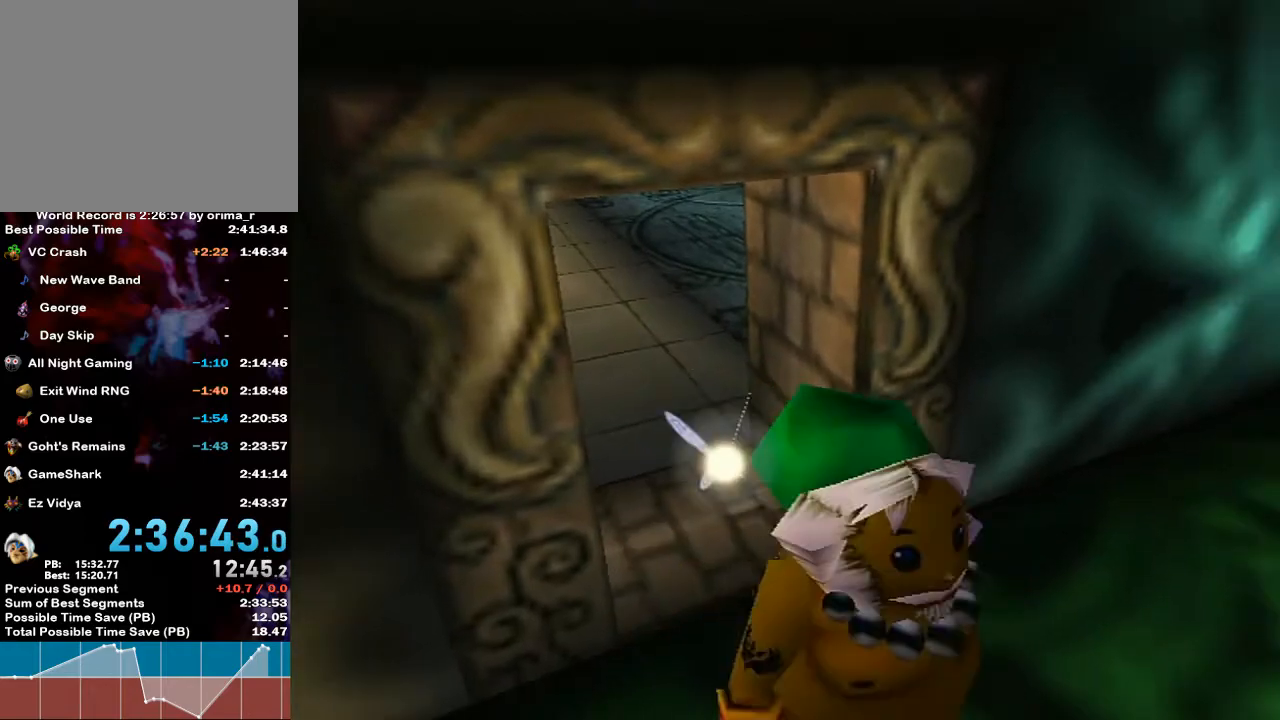
{"buttons": [], "left_stick": "center", "right_stick": "center", "events": []}
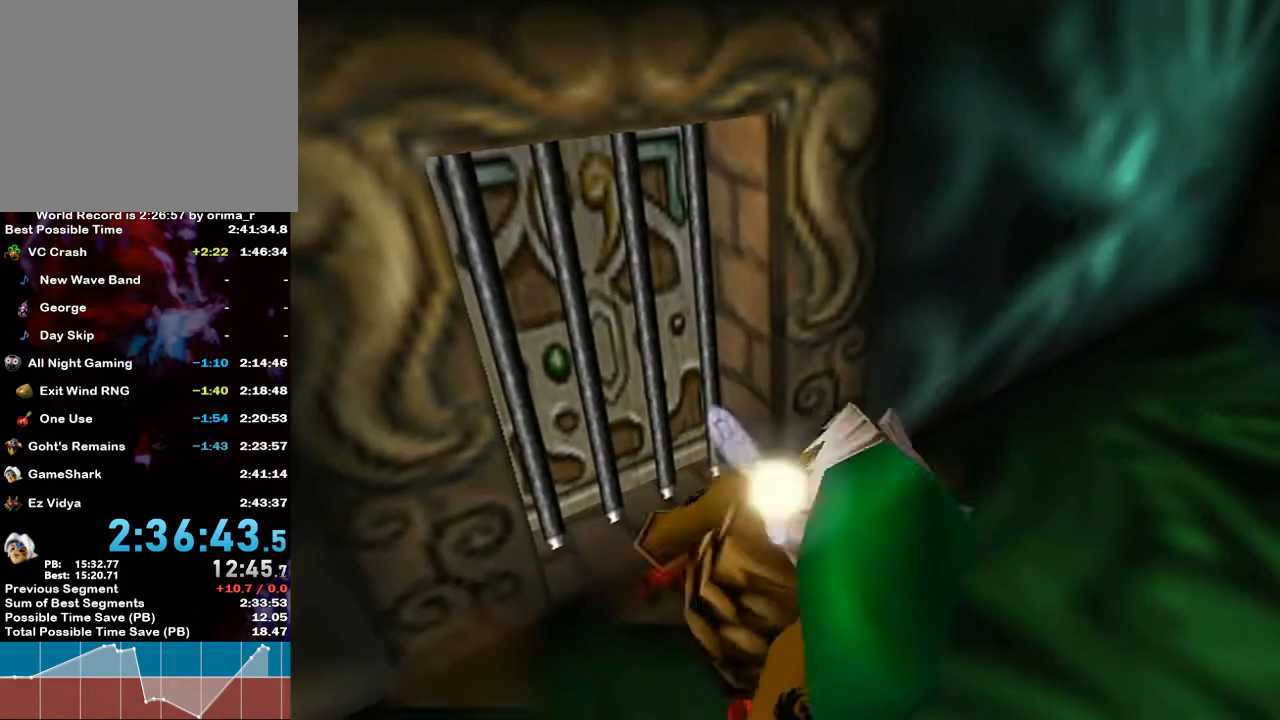
{"buttons": [], "left_stick": "center", "right_stick": "center", "events": []}
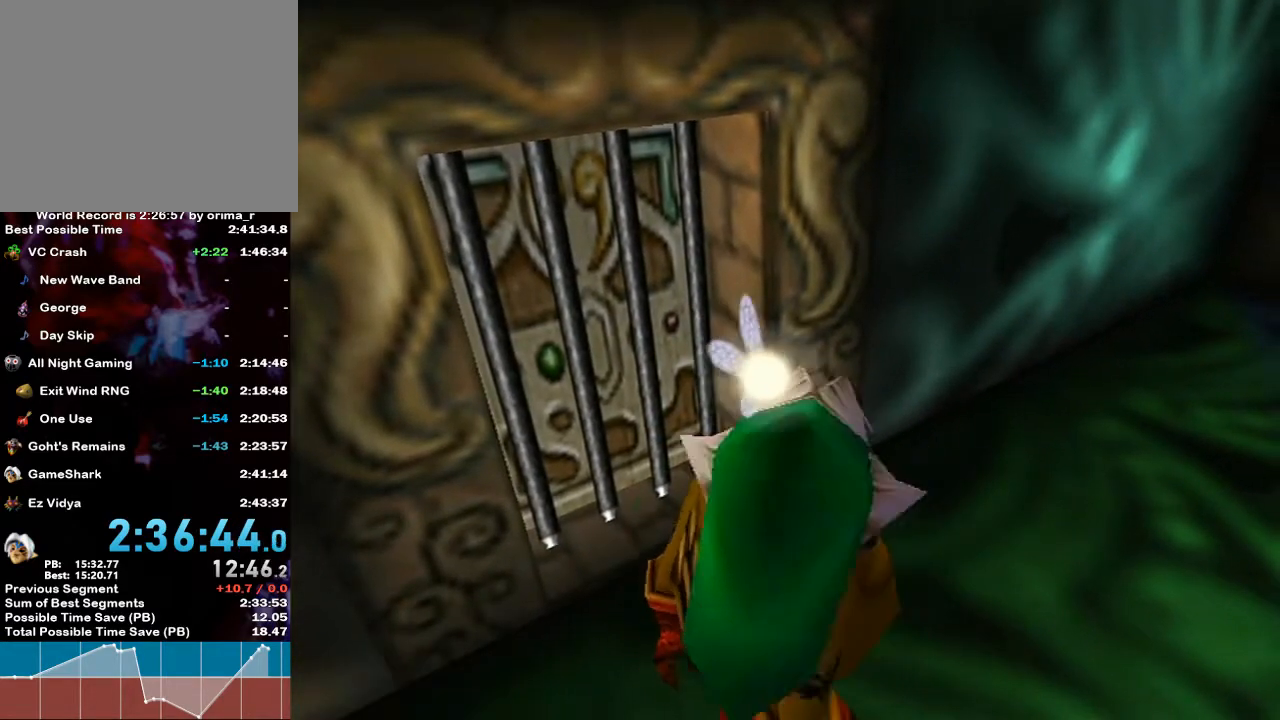
{"buttons": [], "left_stick": "center", "right_stick": "center", "events": []}
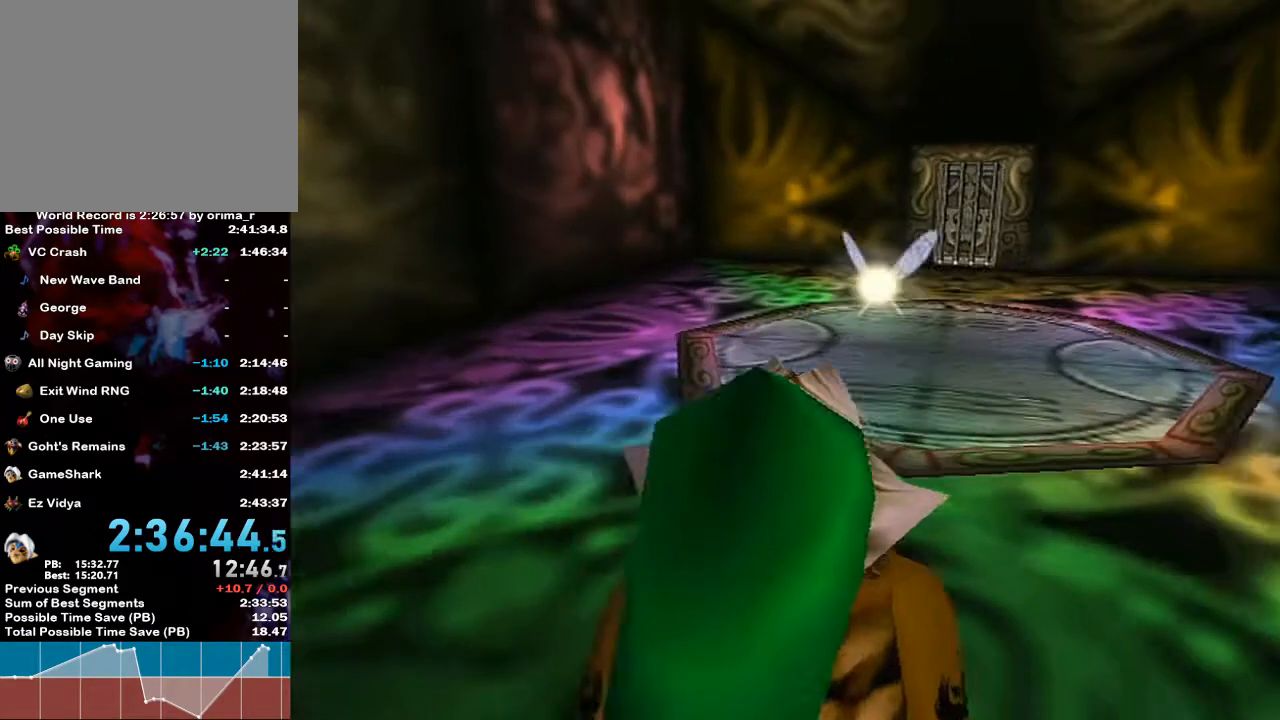
{"buttons": [], "left_stick": "up", "right_stick": "center", "events": [[333, "left_stick", "up"]]}
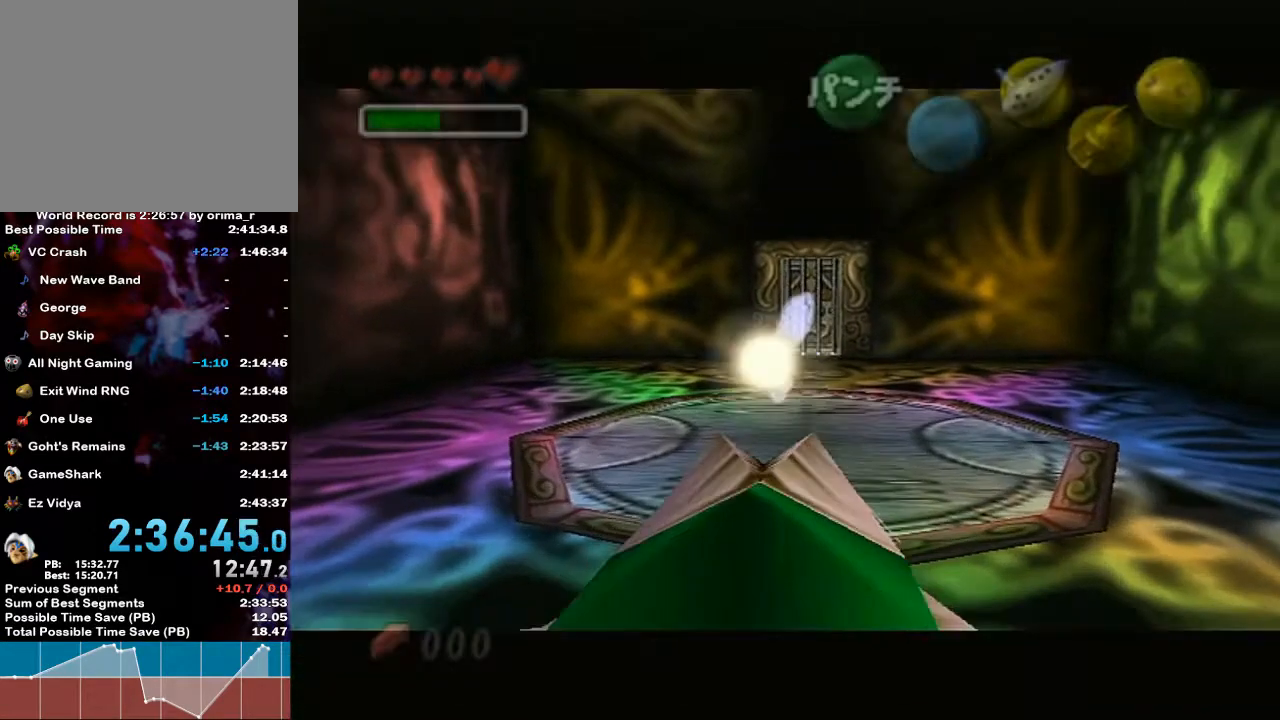
{"buttons": [], "left_stick": "center", "right_stick": "center", "events": [[383, "left_stick", "center"]]}
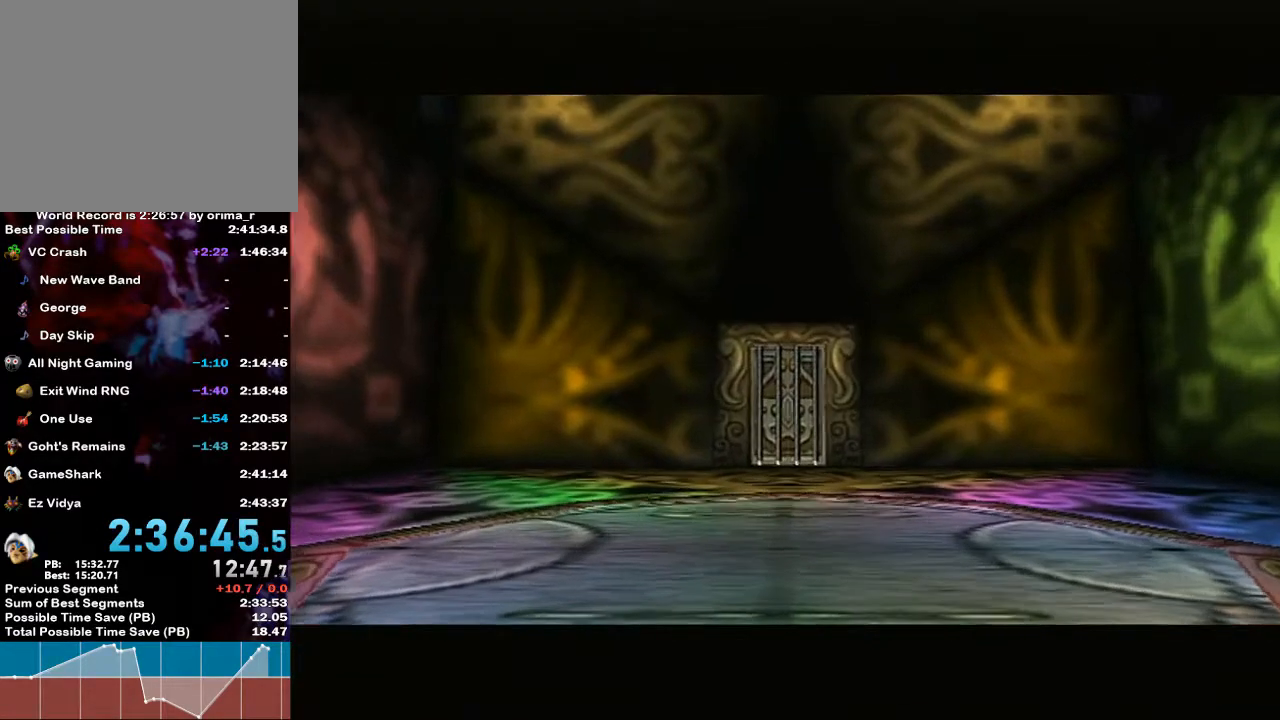
{"buttons": [], "left_stick": "center", "right_stick": "center", "events": []}
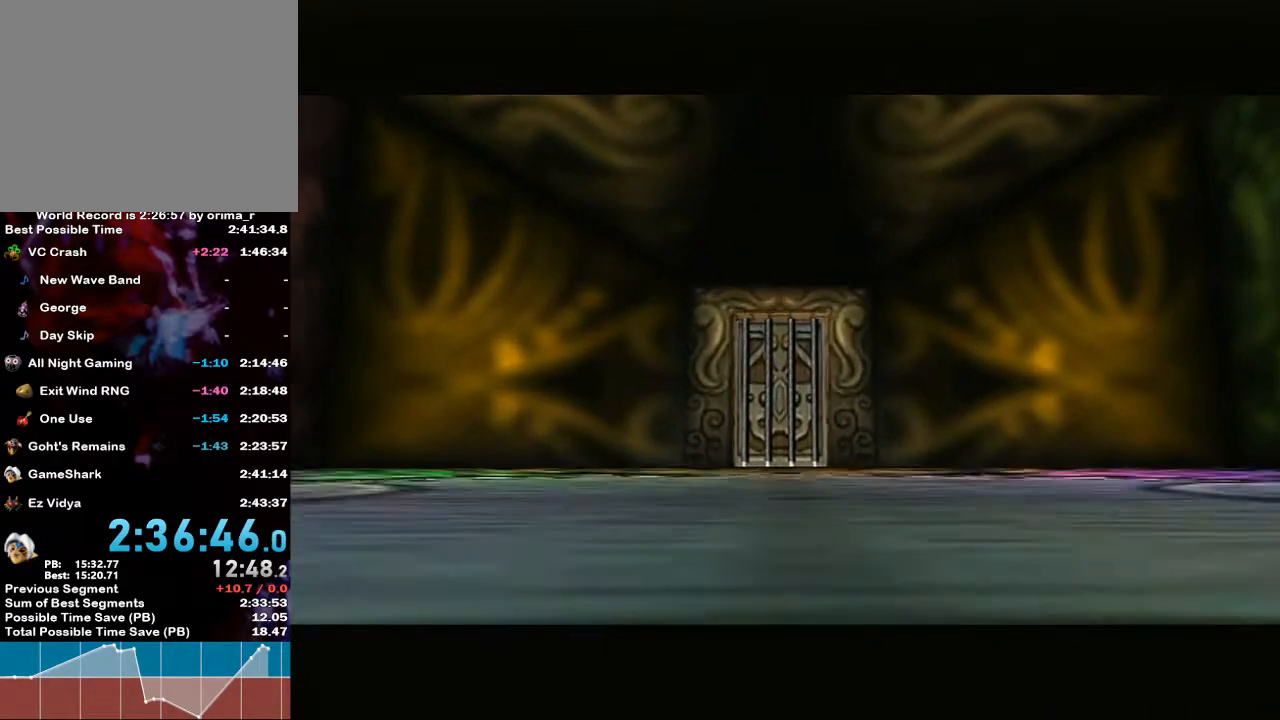
{"buttons": [], "left_stick": "center", "right_stick": "center", "events": []}
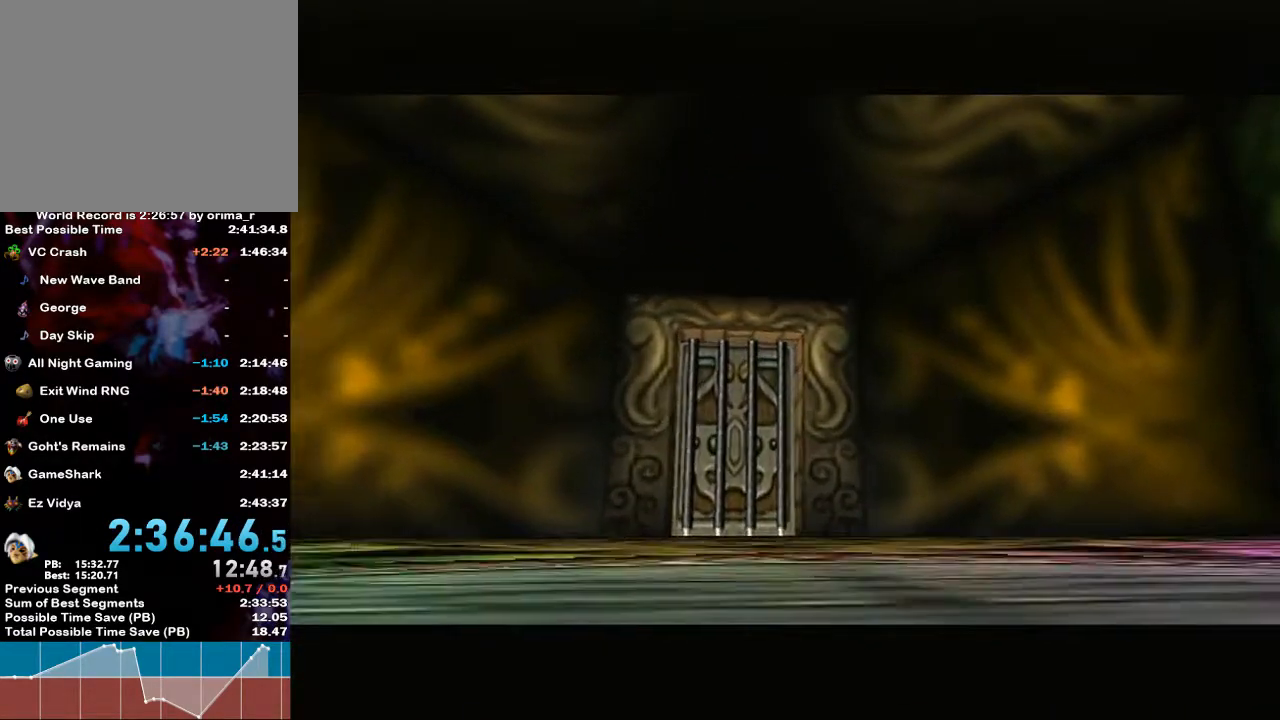
{"buttons": [], "left_stick": "center", "right_stick": "center", "events": []}